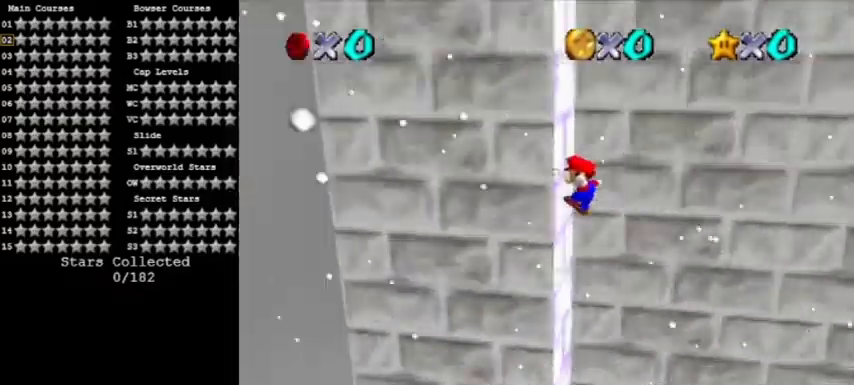
Gameplay with a controller (Nintendo layout); each line is a JSON object with the inputs held at the frame after it. "events" lists button and stick changes between this image and that frame as [ms after this image, input, new state], when the widget could be followed in between. Not read: L3 R3.
{"buttons": ["A"], "left_stick": "right", "events": [[67, "A", "down"], [100, "left_stick", "right"]]}
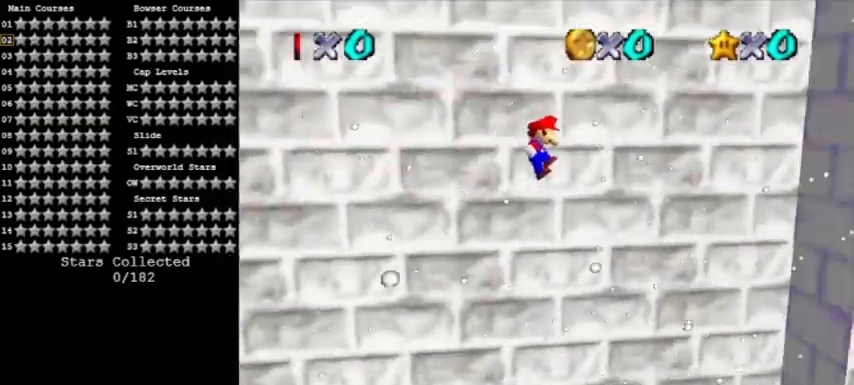
{"buttons": ["A"], "left_stick": "left", "events": [[267, "A", "up"], [367, "left_stick", "left"], [400, "A", "down"]]}
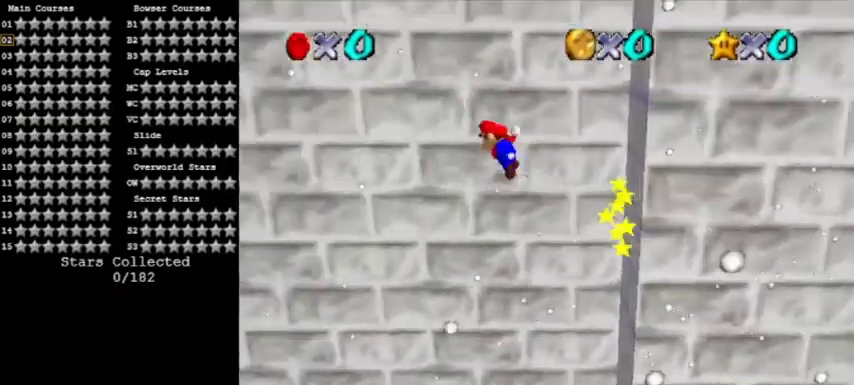
{"buttons": ["A"], "left_stick": "left", "events": []}
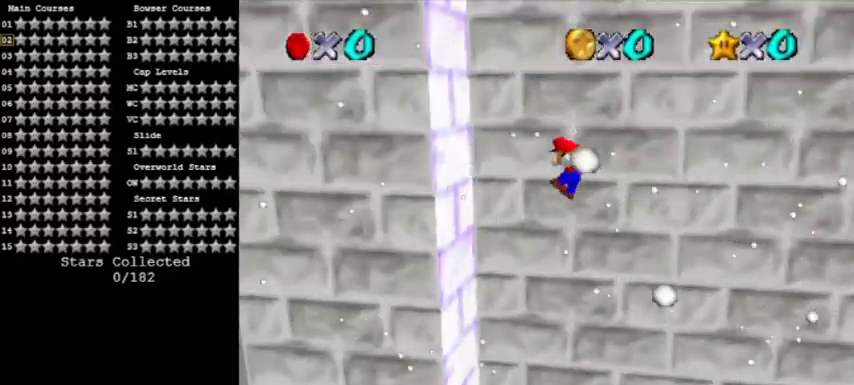
{"buttons": ["A"], "left_stick": "right", "events": [[33, "A", "up"], [200, "A", "down"], [233, "left_stick", "right"]]}
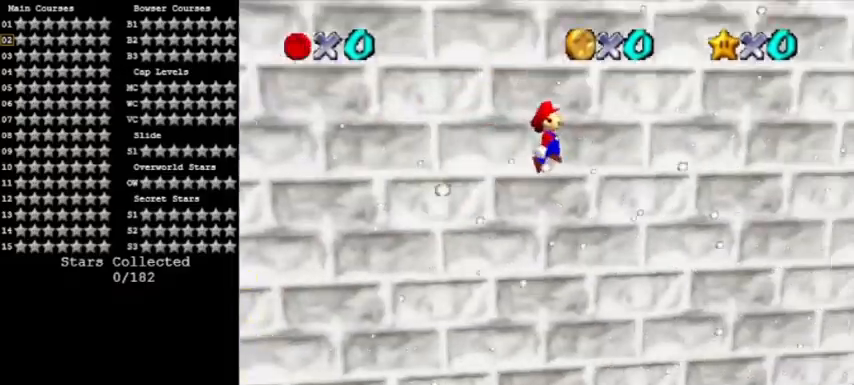
{"buttons": ["A"], "left_stick": "up-left", "events": [[334, "A", "up"], [467, "A", "down"], [467, "left_stick", "up-left"]]}
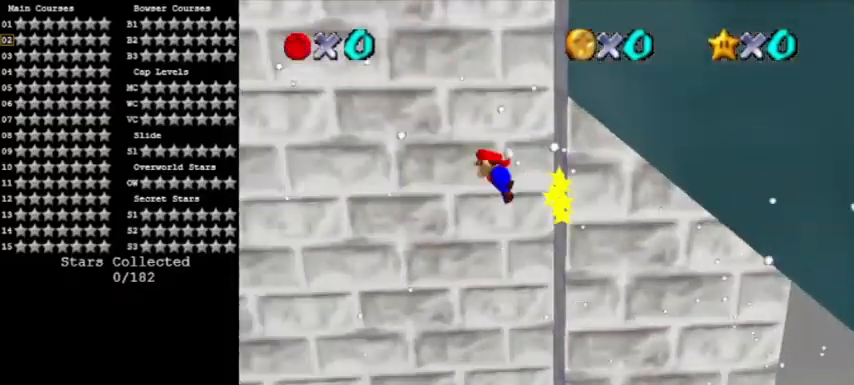
{"buttons": [], "left_stick": "up", "events": [[33, "C_RIGHT", "down"], [166, "C_RIGHT", "up"], [200, "C_RIGHT", "down"], [267, "A", "up"], [333, "C_RIGHT", "up"], [400, "left_stick", "up"]]}
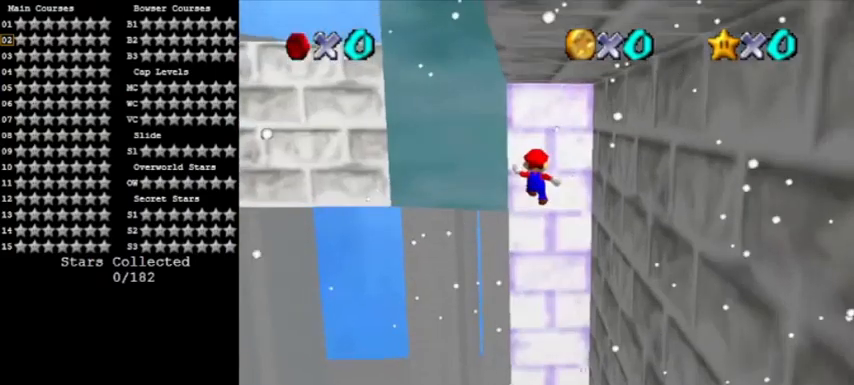
{"buttons": [], "left_stick": "down", "events": [[234, "left_stick", "down"], [267, "A", "down"], [367, "A", "up"]]}
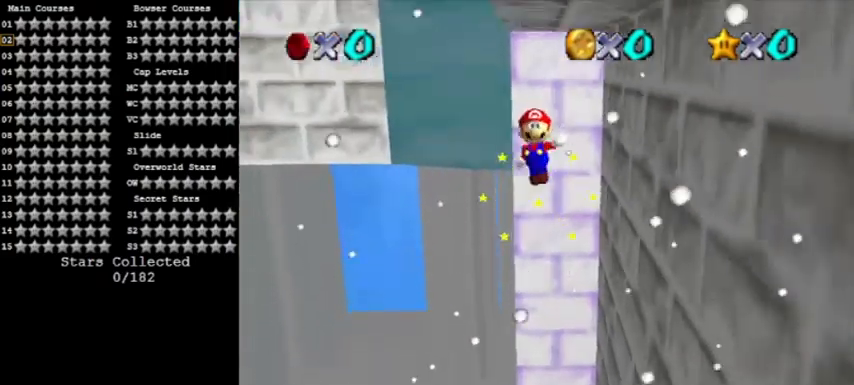
{"buttons": ["A"], "left_stick": "up", "events": [[500, "A", "down"], [500, "left_stick", "up"]]}
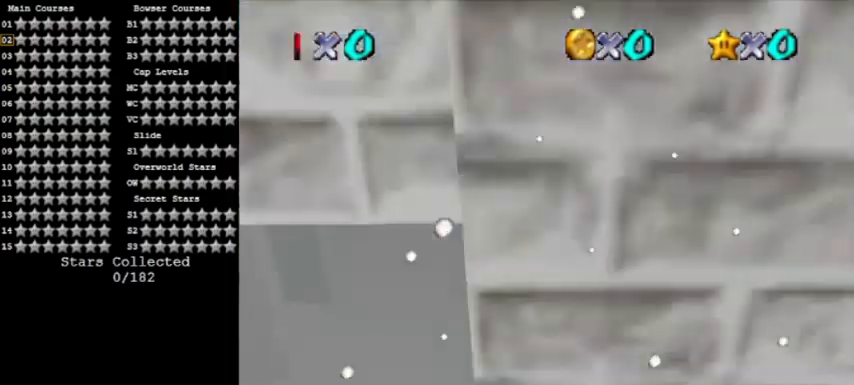
{"buttons": [], "left_stick": "up", "events": [[200, "A", "up"]]}
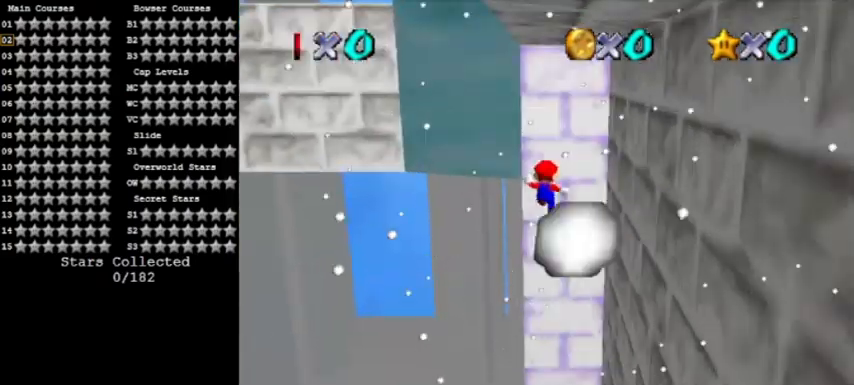
{"buttons": [], "left_stick": "down", "events": [[233, "A", "down"], [233, "left_stick", "down"], [467, "A", "up"]]}
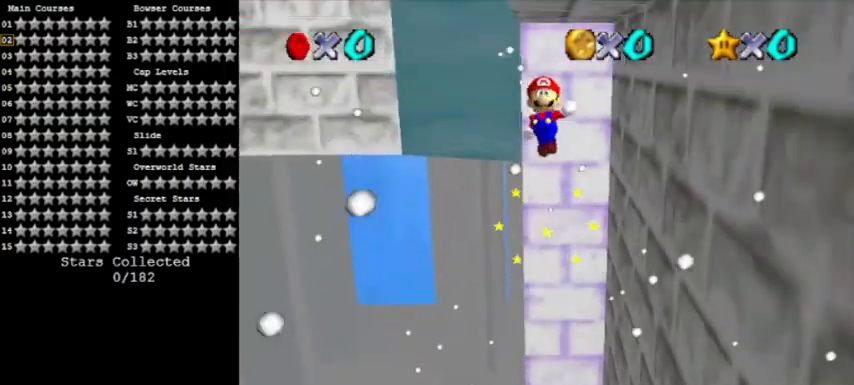
{"buttons": ["A"], "left_stick": "up", "events": [[501, "A", "down"], [501, "left_stick", "up"]]}
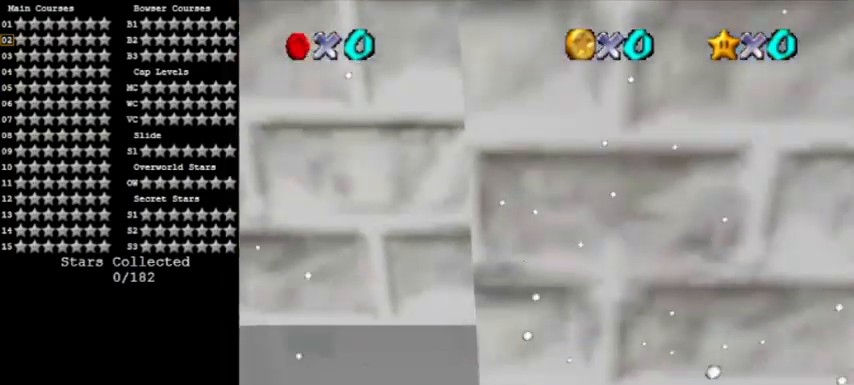
{"buttons": [], "left_stick": "up", "events": [[133, "A", "up"]]}
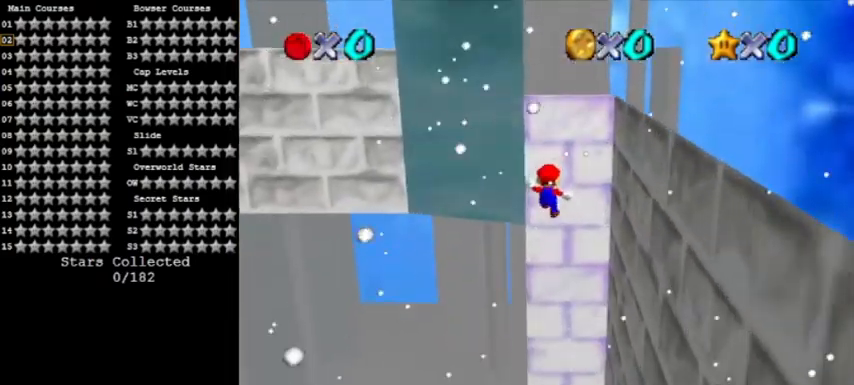
{"buttons": [], "left_stick": "down", "events": [[200, "A", "down"], [200, "left_stick", "up-left"], [300, "left_stick", "down"], [334, "A", "up"]]}
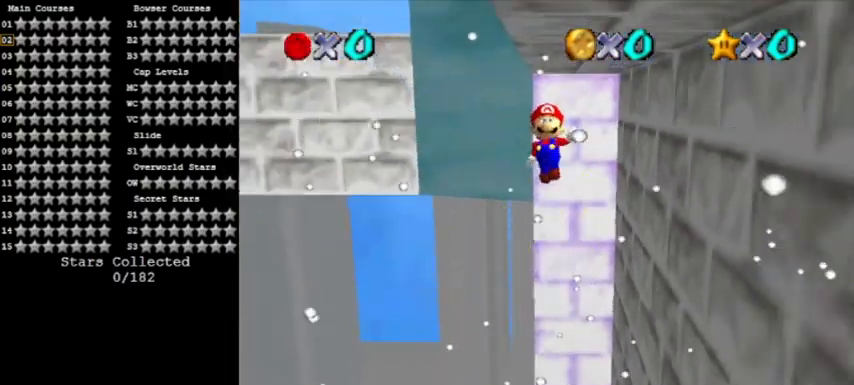
{"buttons": ["A"], "left_stick": "up", "events": [[433, "A", "down"], [467, "left_stick", "up"]]}
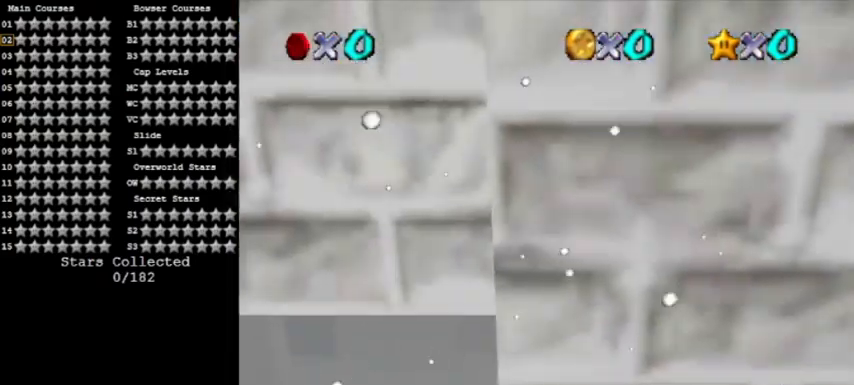
{"buttons": [], "left_stick": "up", "events": [[134, "A", "up"]]}
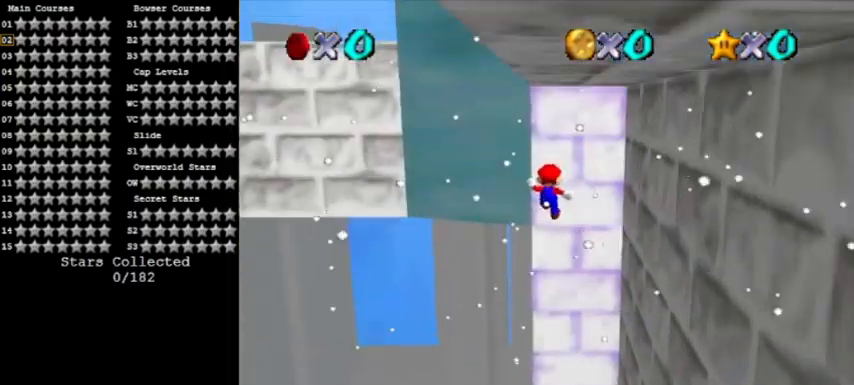
{"buttons": [], "left_stick": "down", "events": [[166, "left_stick", "down"], [200, "A", "down"], [267, "A", "up"]]}
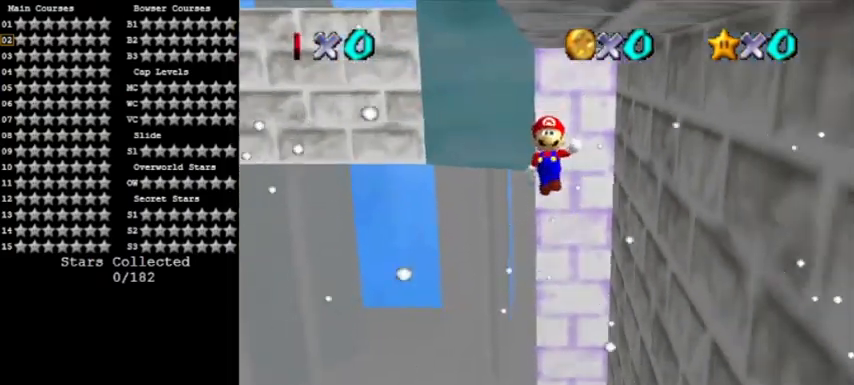
{"buttons": ["A", "C_RIGHT"], "left_stick": "up-left", "events": [[401, "A", "down"], [401, "left_stick", "up-left"], [501, "C_RIGHT", "down"]]}
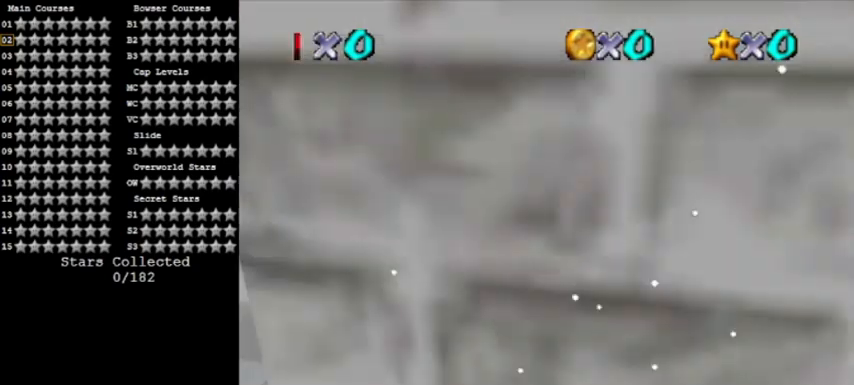
{"buttons": [], "left_stick": "up-right", "events": [[33, "left_stick", "up"], [100, "C_RIGHT", "up"], [166, "left_stick", "up-right"], [267, "C_RIGHT", "down"], [400, "A", "up"], [400, "C_RIGHT", "up"]]}
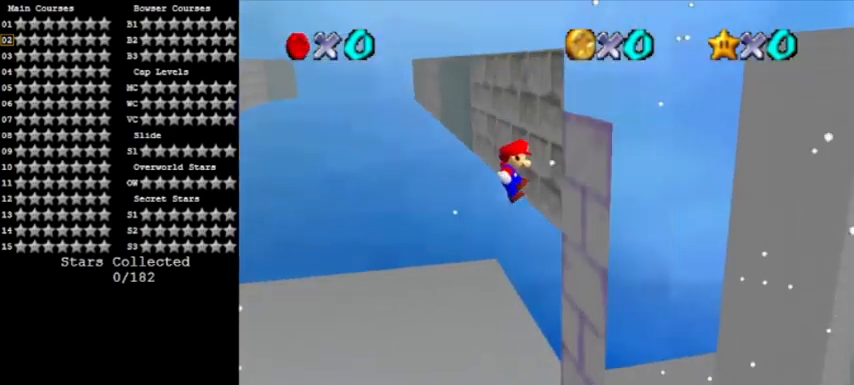
{"buttons": [], "left_stick": "up-left", "events": [[134, "A", "down"], [134, "left_stick", "up-left"], [334, "A", "up"]]}
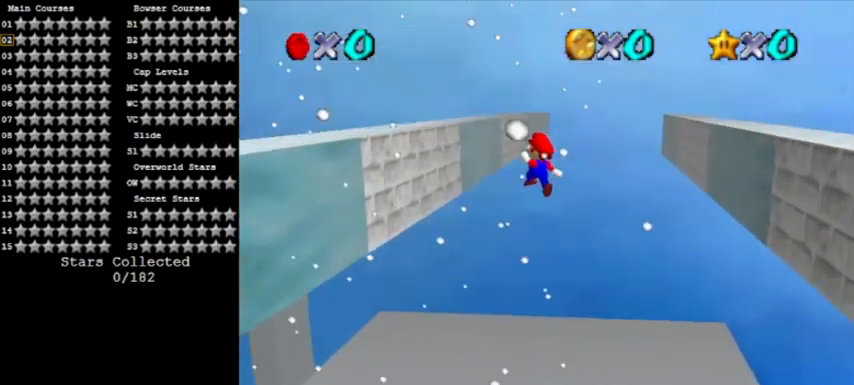
{"buttons": ["A"], "left_stick": "up-left", "events": [[500, "A", "down"]]}
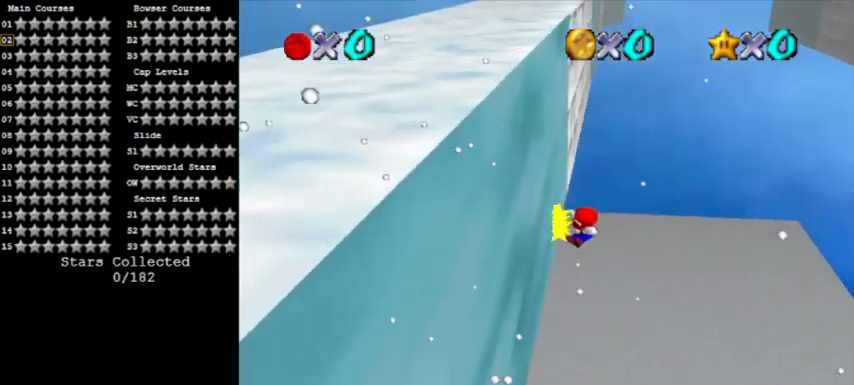
{"buttons": ["A"], "left_stick": "up-right", "events": [[34, "left_stick", "up-right"]]}
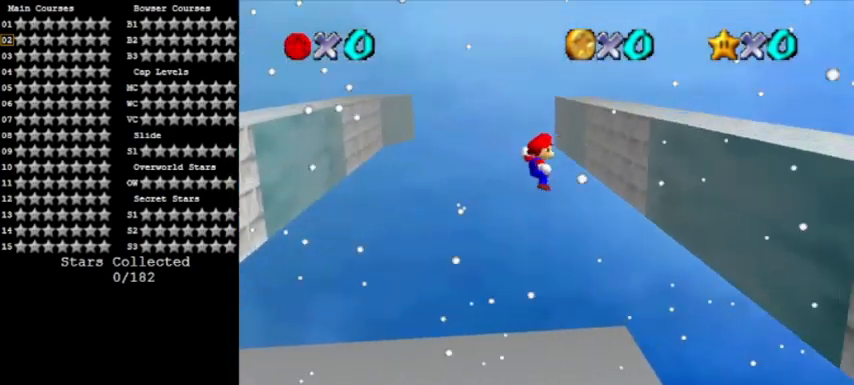
{"buttons": ["A"], "left_stick": "up-left", "events": [[133, "A", "up"], [400, "left_stick", "up-left"], [433, "A", "down"]]}
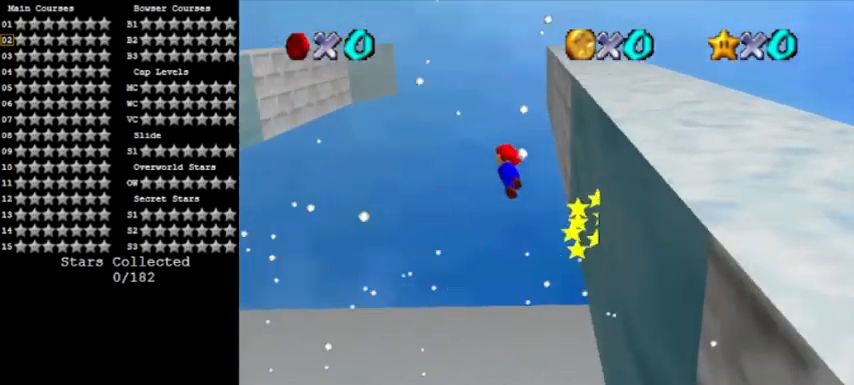
{"buttons": [], "left_stick": "up-left", "events": [[134, "A", "up"]]}
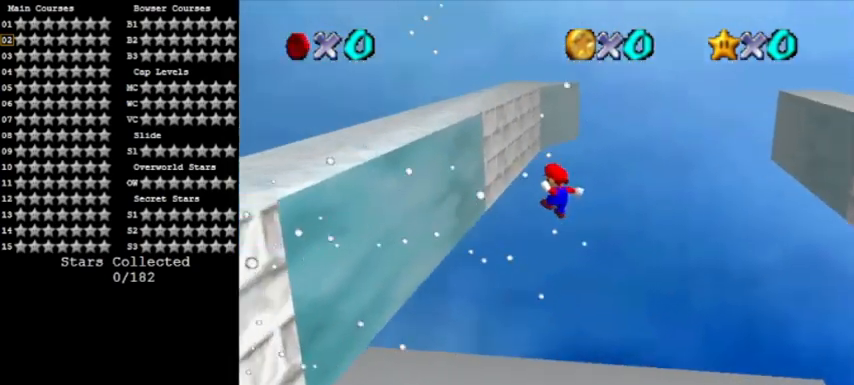
{"buttons": ["A"], "left_stick": "up", "events": [[333, "A", "down"], [367, "left_stick", "up-right"], [500, "left_stick", "up"]]}
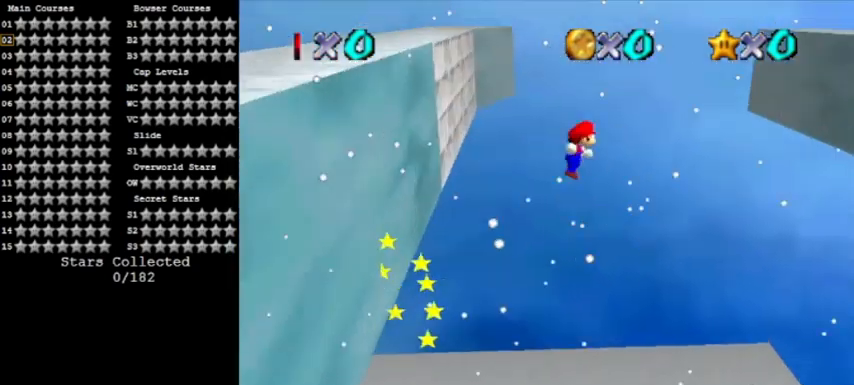
{"buttons": ["A"], "left_stick": "up", "events": [[367, "left_stick", "up-right"], [501, "left_stick", "up"]]}
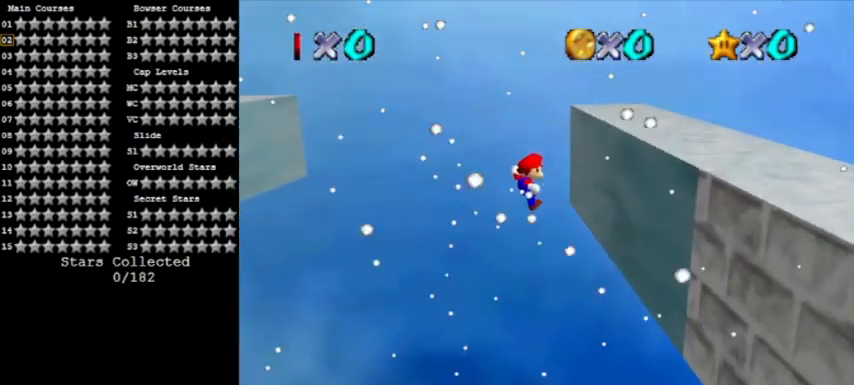
{"buttons": ["A"], "left_stick": "up", "events": [[66, "A", "up"], [300, "A", "down"]]}
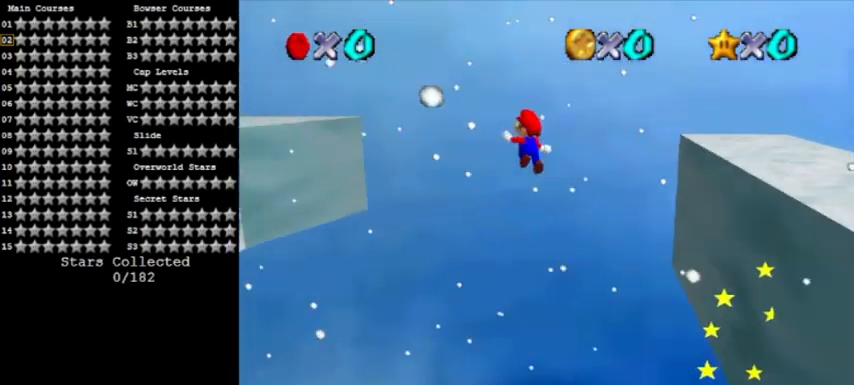
{"buttons": ["A"], "left_stick": "up-right", "events": [[134, "left_stick", "up-right"], [300, "left_stick", "up"], [401, "left_stick", "up-right"]]}
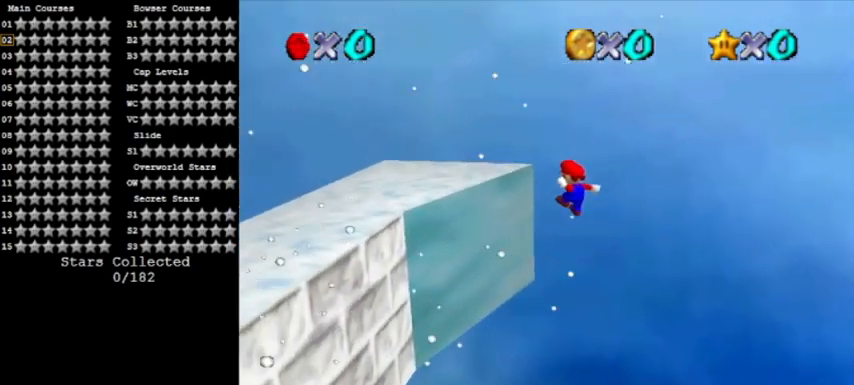
{"buttons": ["A", "C_LEFT"], "left_stick": "up-right"}
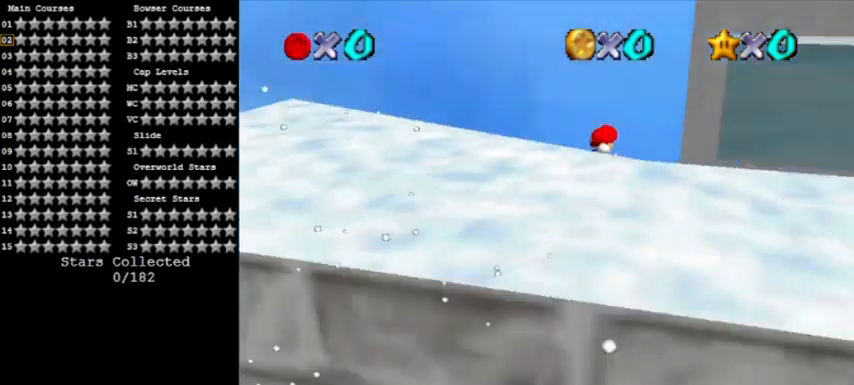
{"buttons": ["A"], "left_stick": "up", "events": [[34, "C_LEFT", "up"], [34, "left_stick", "up"], [300, "R1", "down"], [501, "R1", "up"]]}
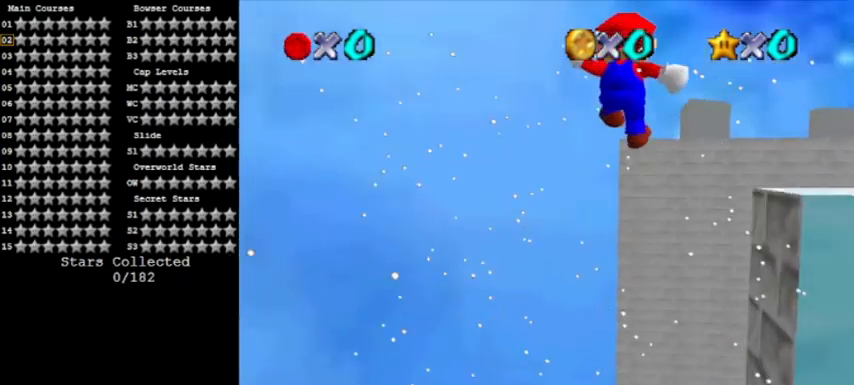
{"buttons": ["A"], "left_stick": "up", "events": []}